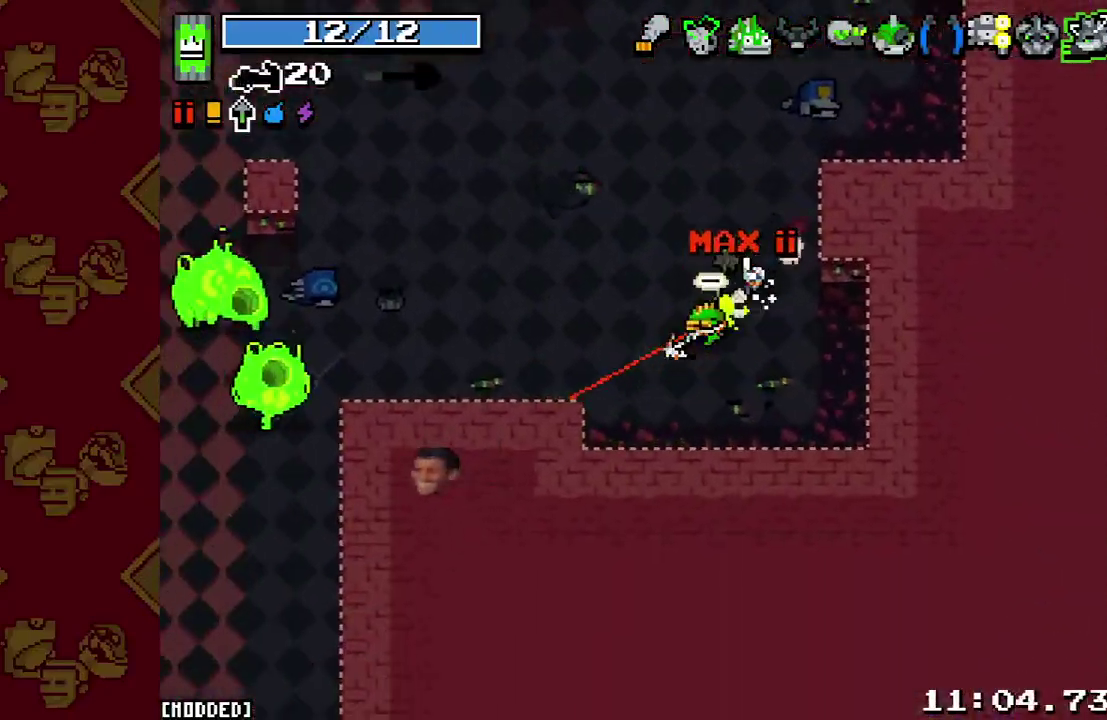
Gameplay with a controller (PlayStation layout); each line is a JSON object with the inputs held at the frame after it. "events" lists button and stick changes between this image and that frame as [ms after this image, input, new state], when the widget could be followed in between. This overlay highlights the sticks when they move; stick clicks (L3 R3) are not distinguishable. Not read: L3 R3.
{"buttons": ["R2"], "left_stick": "right", "right_stick": "left", "events": [[33, "right_stick", "left"], [200, "L2", "down"], [333, "L2", "up"], [367, "R2", "down"], [500, "left_stick", "right"]]}
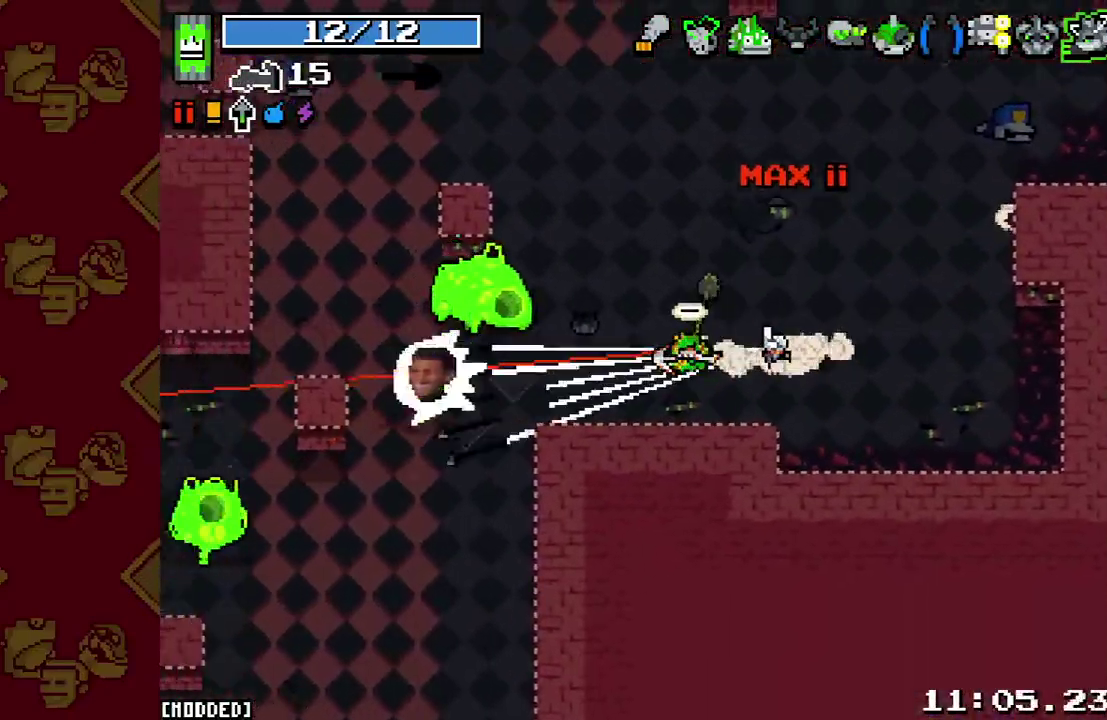
{"buttons": [], "left_stick": "right", "right_stick": "left", "events": [[67, "R2", "up"]]}
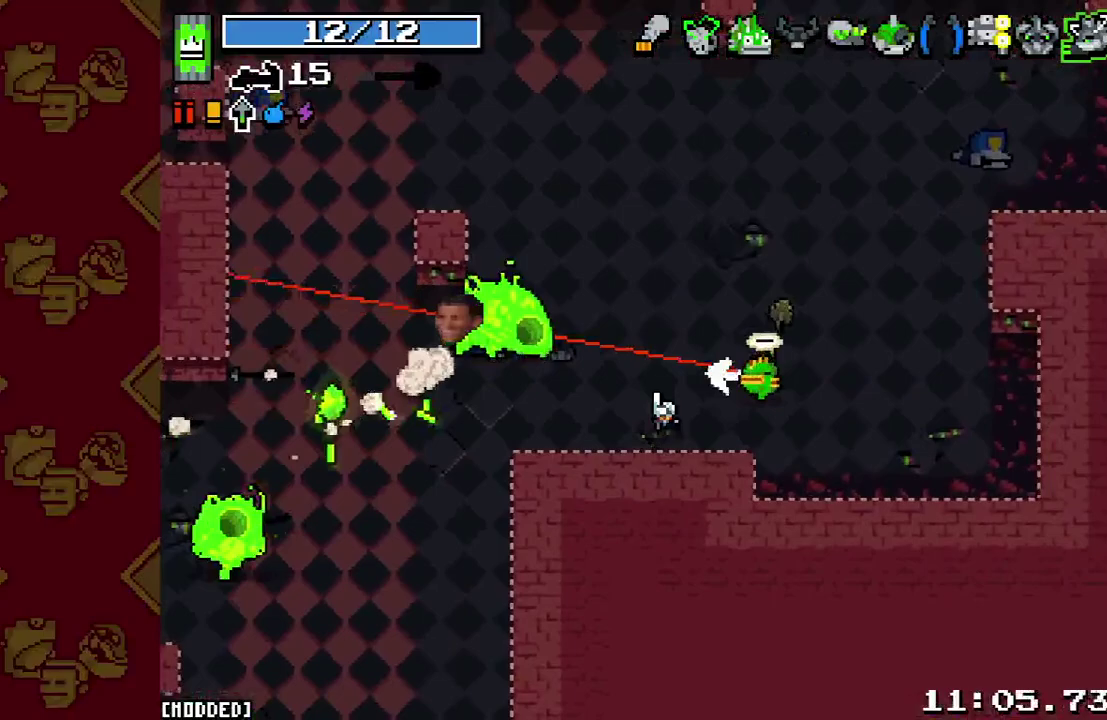
{"buttons": [], "left_stick": "up-right", "right_stick": "left", "events": [[100, "left_stick", "left"], [233, "R2", "down"], [233, "left_stick", "right"], [333, "left_stick", "up-right"], [400, "R2", "up"]]}
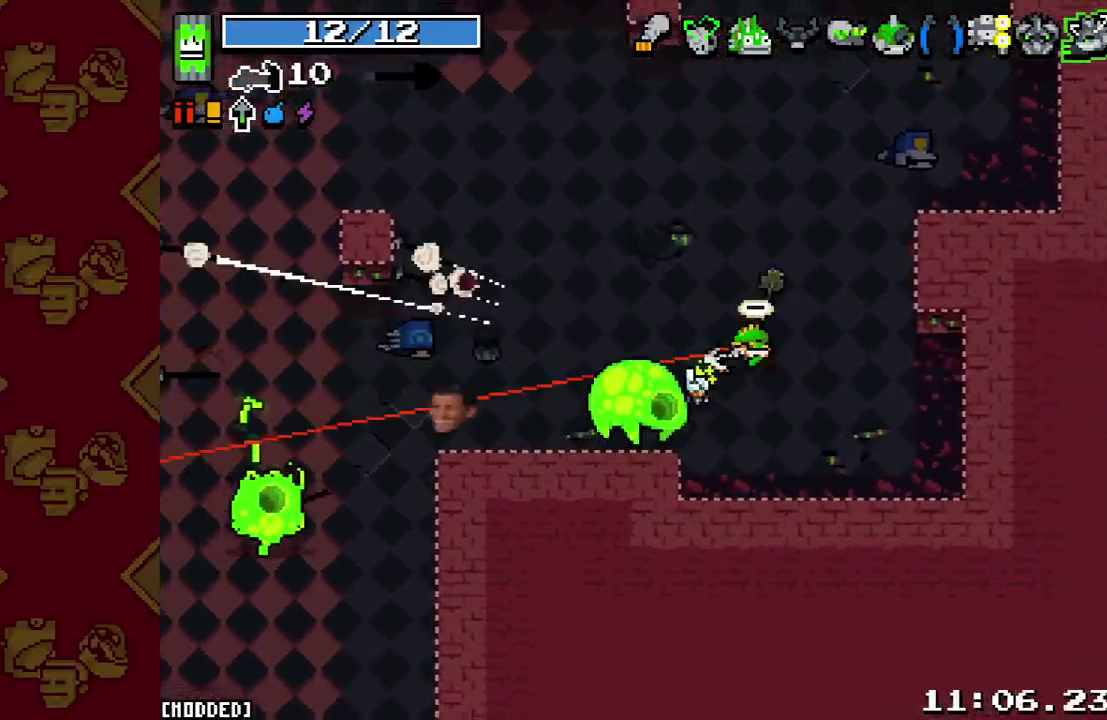
{"buttons": [], "left_stick": "left", "right_stick": "down", "events": [[67, "left_stick", "up"], [67, "right_stick", "down-left"], [367, "L1", "down"], [367, "left_stick", "up-left"], [433, "right_stick", "down"], [467, "L1", "up"], [500, "left_stick", "left"]]}
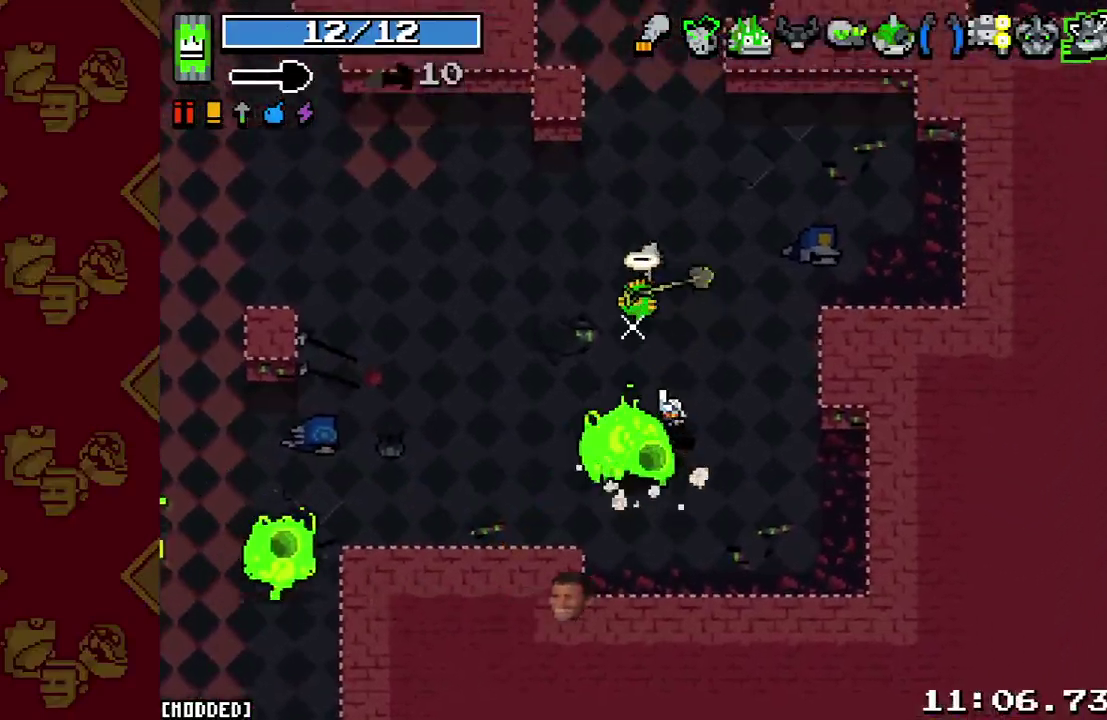
{"buttons": ["R2"], "left_stick": "left", "right_stick": "down-right", "events": [[267, "right_stick", "down-right"], [367, "right_stick", "down"], [400, "R2", "down"], [467, "right_stick", "down-right"]]}
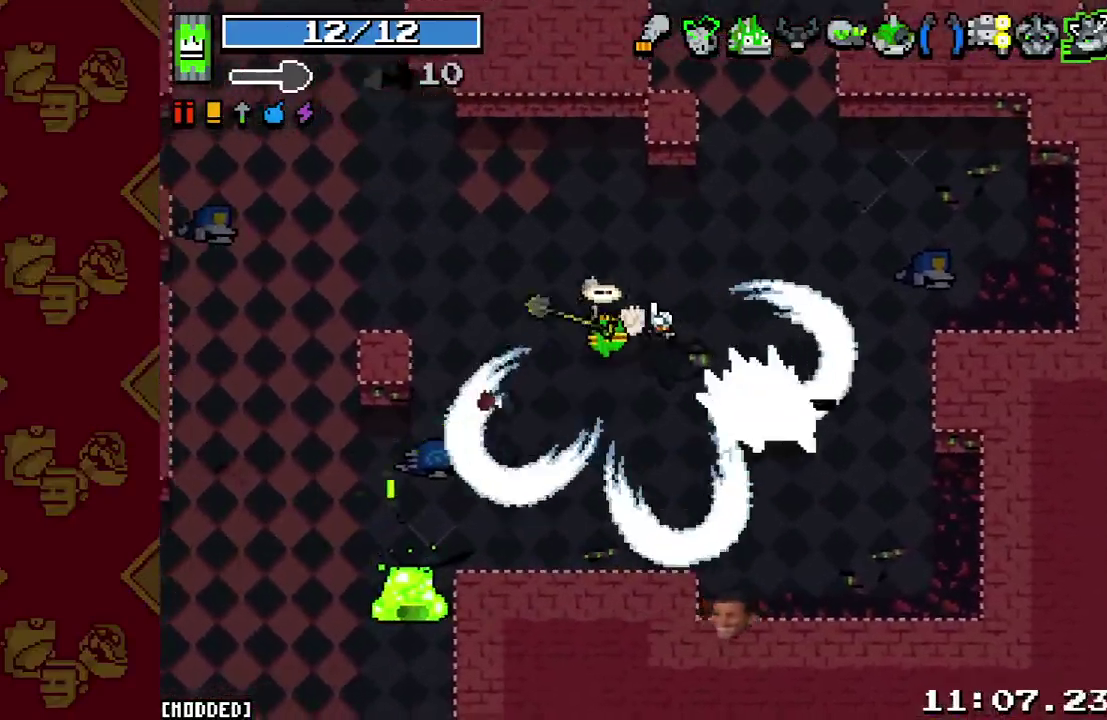
{"buttons": ["R2"], "left_stick": "down-right", "right_stick": "right", "events": [[67, "R2", "up"], [100, "left_stick", "down-left"], [200, "L1", "down"], [200, "left_stick", "down-right"], [333, "L1", "up"], [400, "right_stick", "right"], [500, "R2", "down"]]}
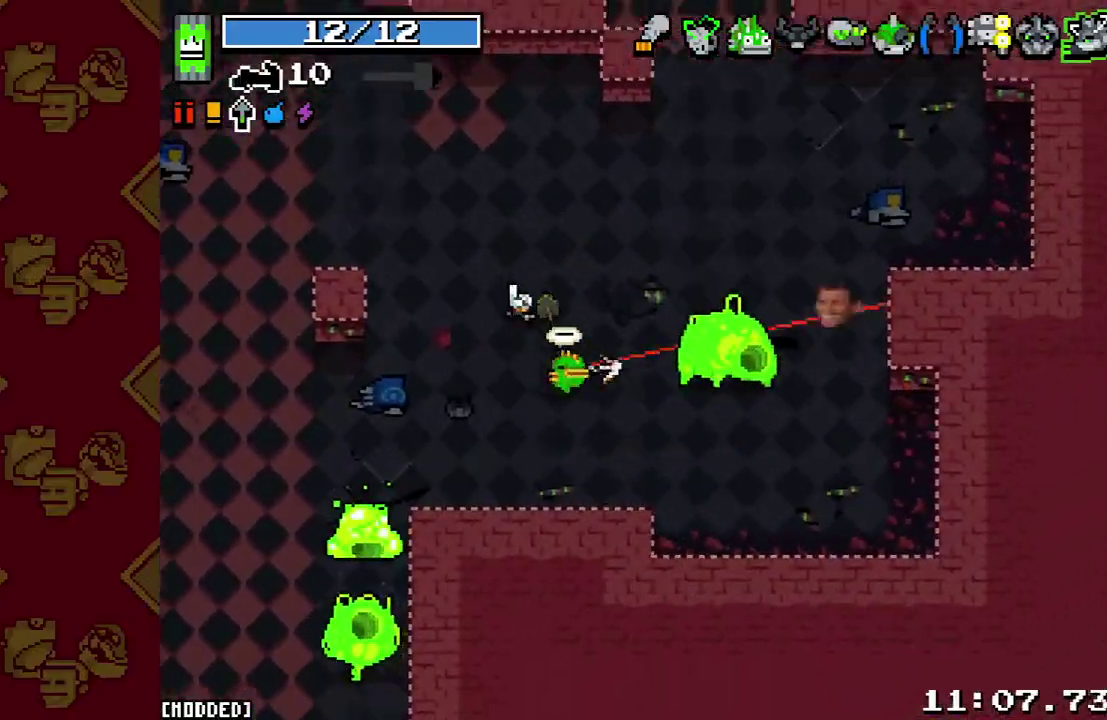
{"buttons": [], "left_stick": "down-right", "right_stick": "up", "events": [[167, "R2", "up"], [267, "left_stick", "down"], [267, "right_stick", "up-right"], [300, "R2", "down"], [433, "left_stick", "down-right"], [467, "R2", "up"], [500, "right_stick", "up"]]}
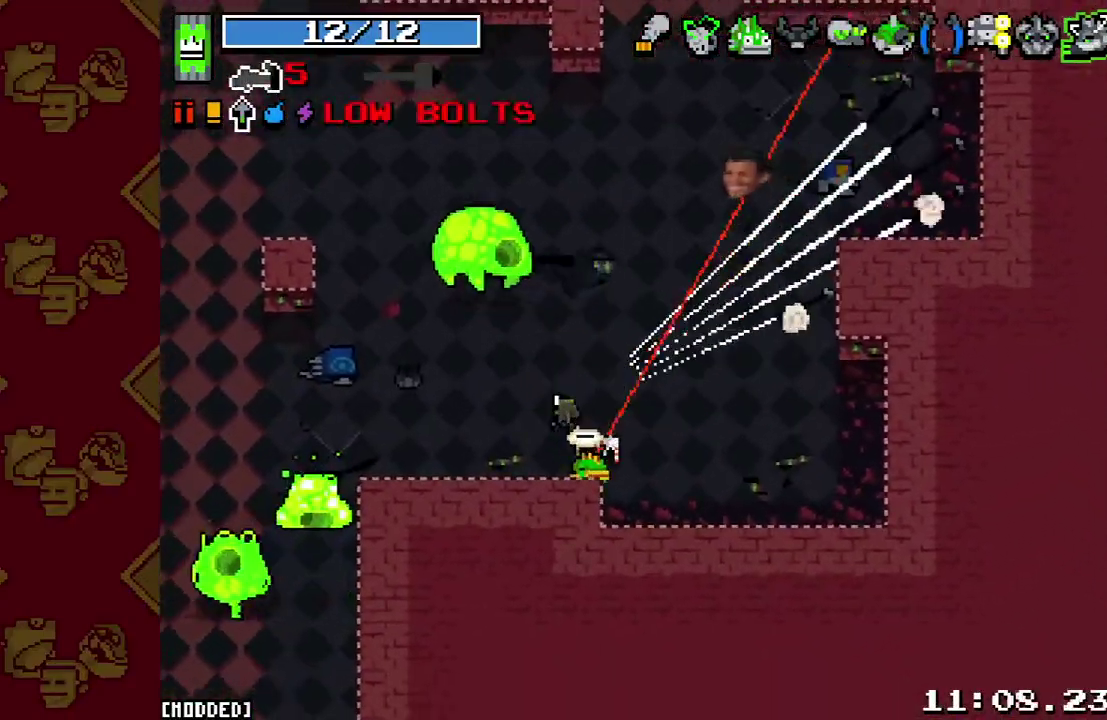
{"buttons": [], "left_stick": "left", "right_stick": "up-left", "events": [[100, "left_stick", "down"], [100, "right_stick", "up-left"], [200, "left_stick", "down-right"], [267, "left_stick", "down"], [333, "L1", "down"], [400, "left_stick", "left"], [500, "L1", "up"]]}
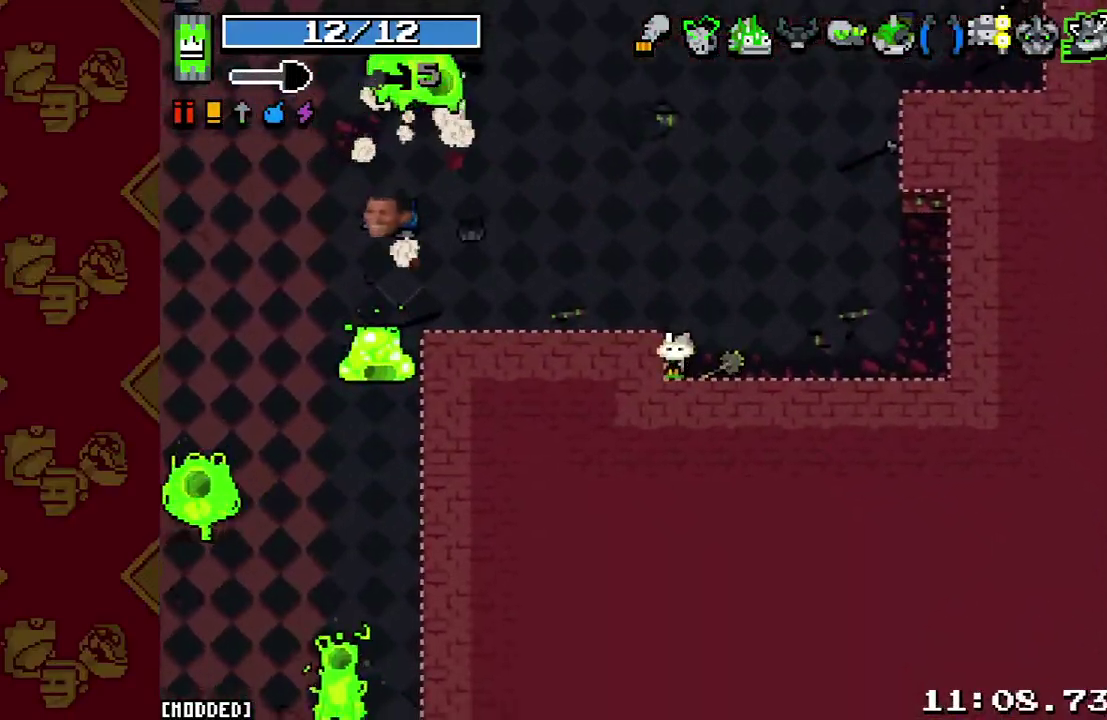
{"buttons": [], "left_stick": "up-left", "right_stick": "left", "events": [[200, "left_stick", "up-left"], [267, "right_stick", "left"]]}